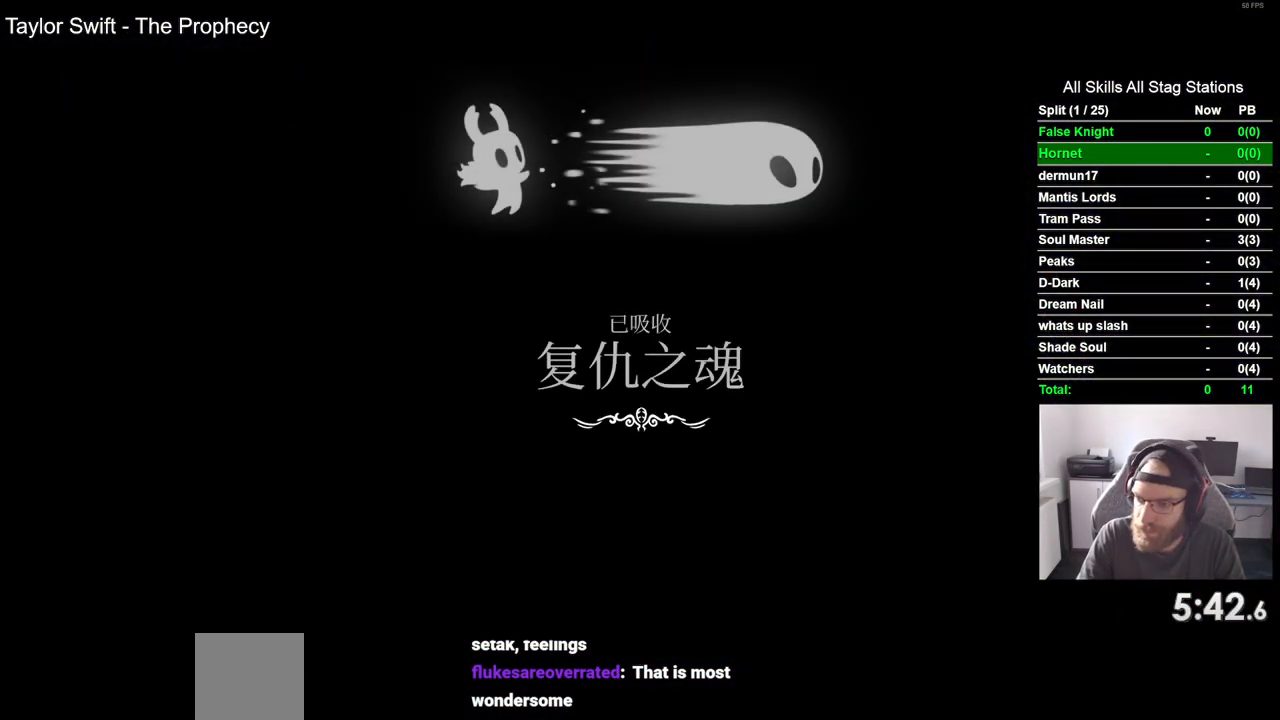
Gameplay with a controller (PlayStation layout); each line is a JSON object with the inputs held at the frame after it. "events" lists button and stick changes between this image and that frame as [ms after this image, input, new state], when the widget could be followed in between.
{"buttons": [], "left_stick": "center", "right_stick": "center", "events": [[67, "CROSS", "up"], [167, "CROSS", "down"], [267, "CROSS", "up"], [383, "CROSS", "down"], [483, "CROSS", "up"]]}
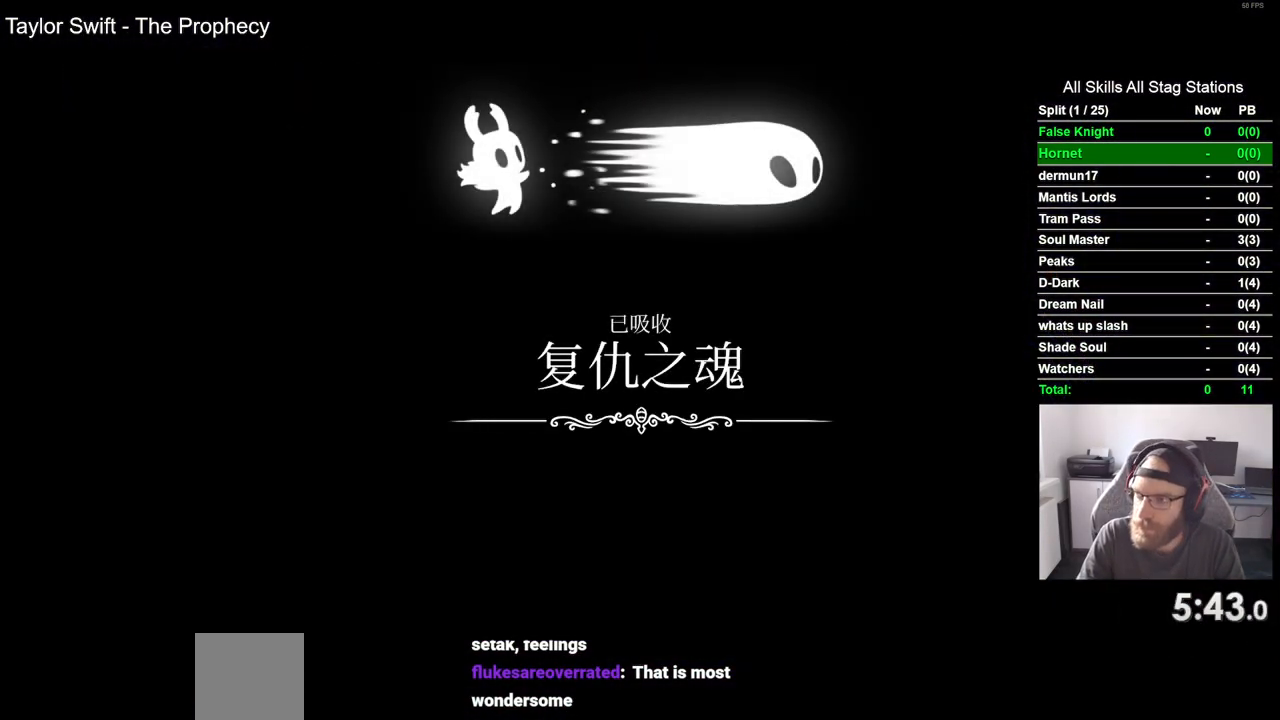
{"buttons": ["CROSS"], "left_stick": "center", "right_stick": "center", "events": [[67, "CROSS", "down"], [183, "CROSS", "up"], [267, "CROSS", "down"], [383, "CROSS", "up"], [483, "CROSS", "down"]]}
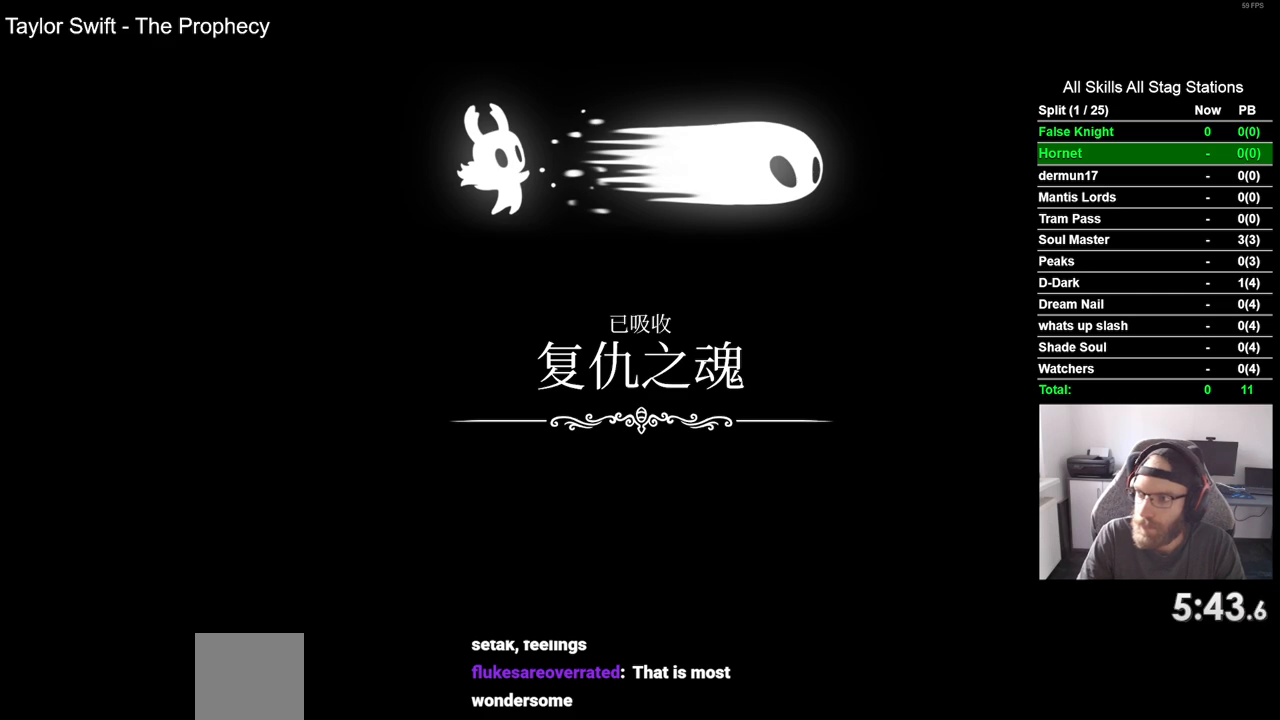
{"buttons": ["CROSS"], "left_stick": "center", "right_stick": "center", "events": [[100, "CROSS", "up"], [217, "CROSS", "down"], [367, "CROSS", "up"], [467, "CROSS", "down"]]}
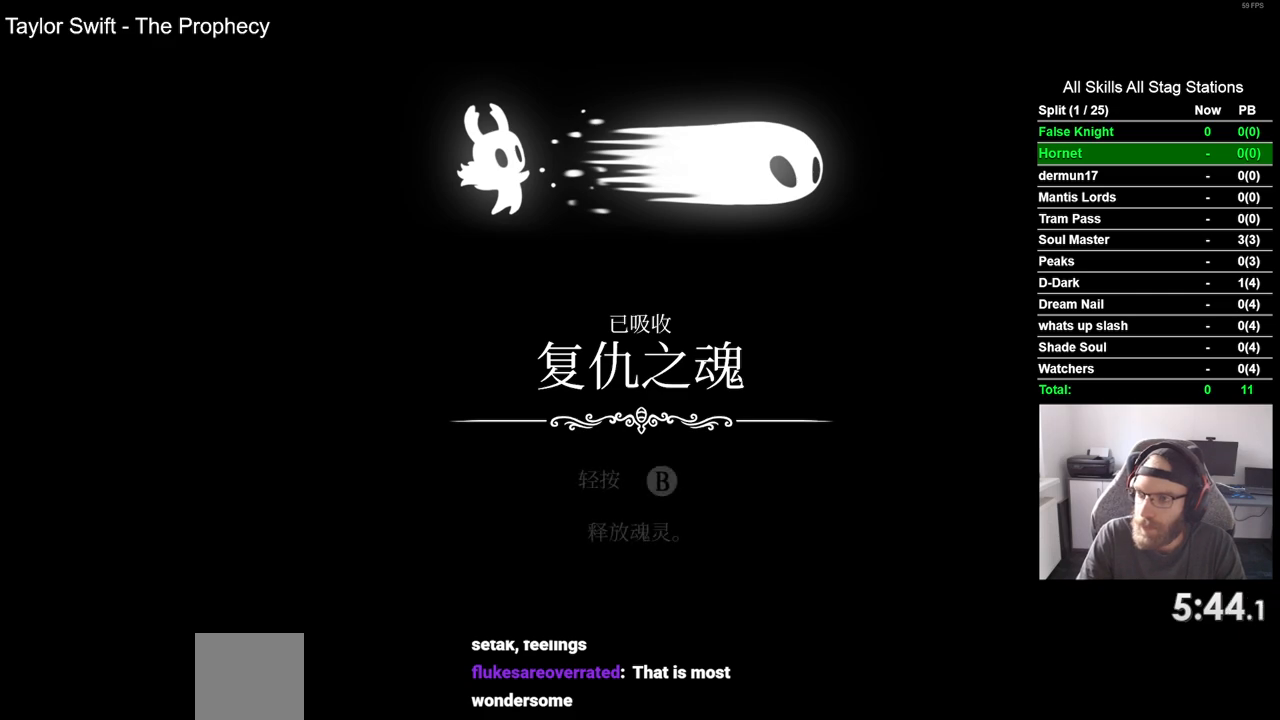
{"buttons": [], "left_stick": "center", "right_stick": "center", "events": [[83, "CROSS", "up"], [183, "CROSS", "down"], [283, "CROSS", "up"], [383, "CROSS", "down"], [500, "CROSS", "up"]]}
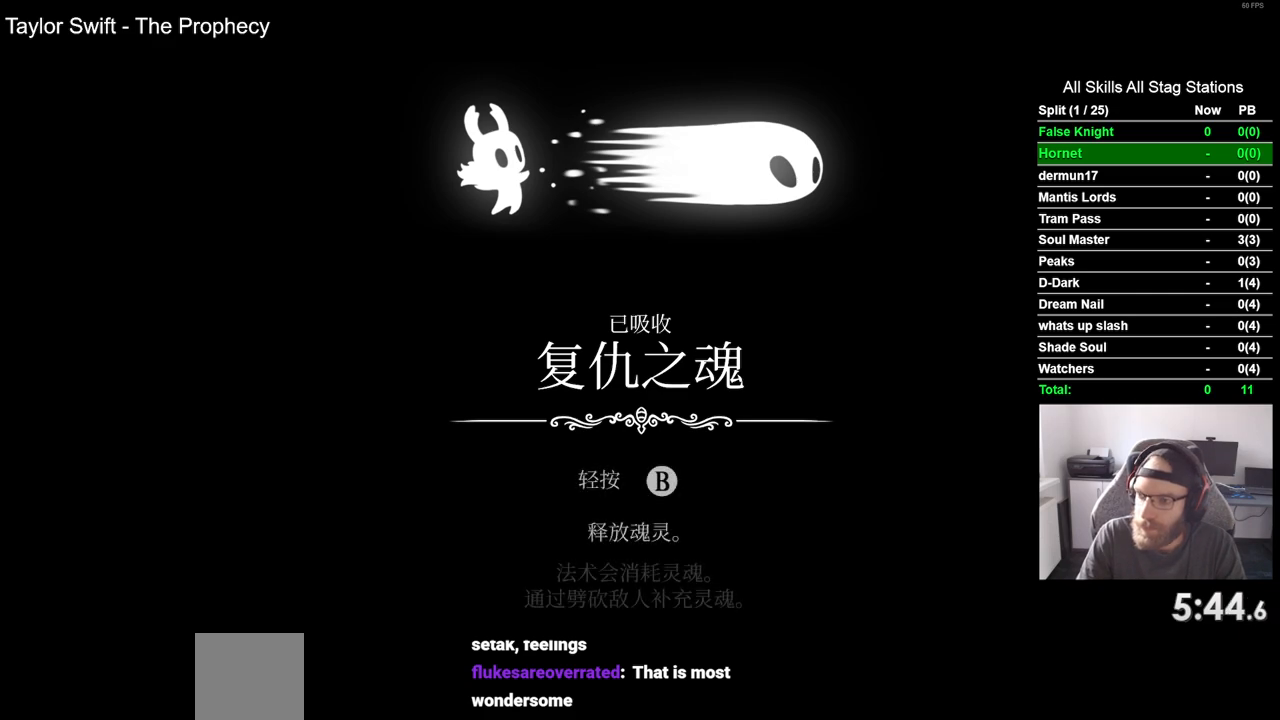
{"buttons": ["CROSS"], "left_stick": "center", "right_stick": "center", "events": [[100, "CROSS", "down"], [217, "CROSS", "up"], [300, "CROSS", "down"], [400, "CROSS", "up"], [500, "CROSS", "down"]]}
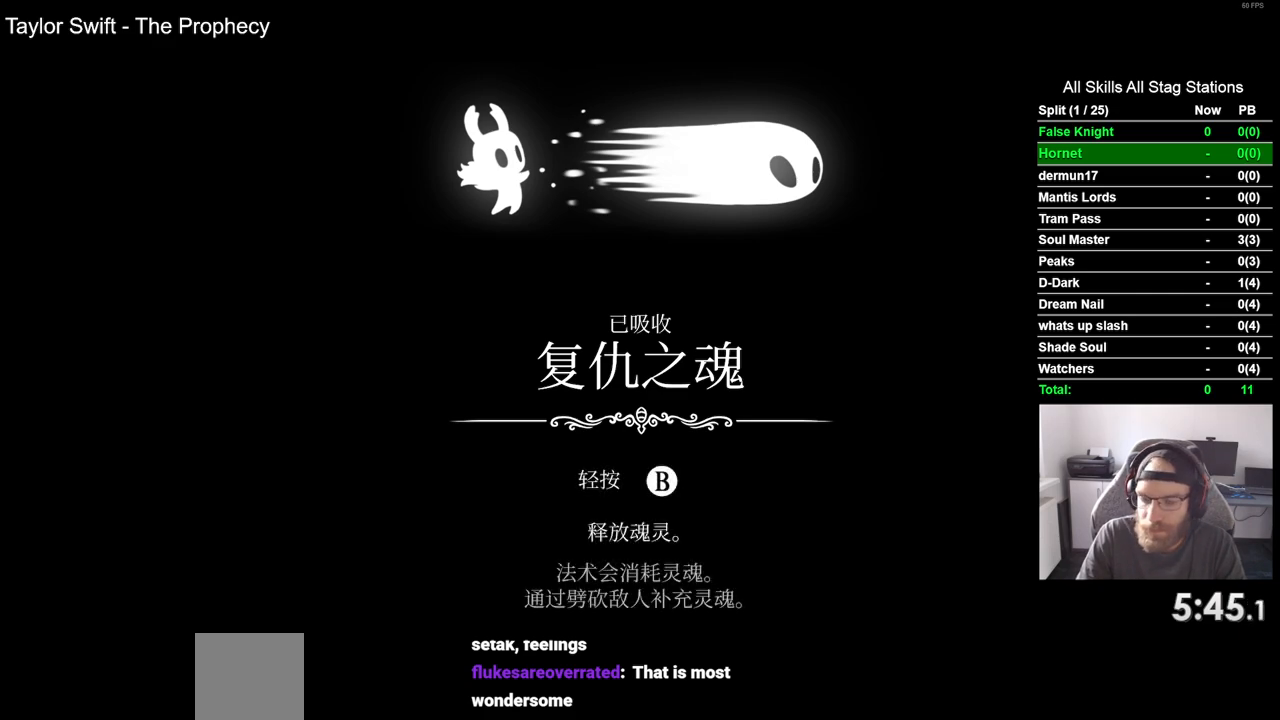
{"buttons": ["CROSS"], "left_stick": "center", "right_stick": "center", "events": [[100, "CROSS", "up"], [217, "CROSS", "down"], [317, "CROSS", "up"], [417, "CROSS", "down"]]}
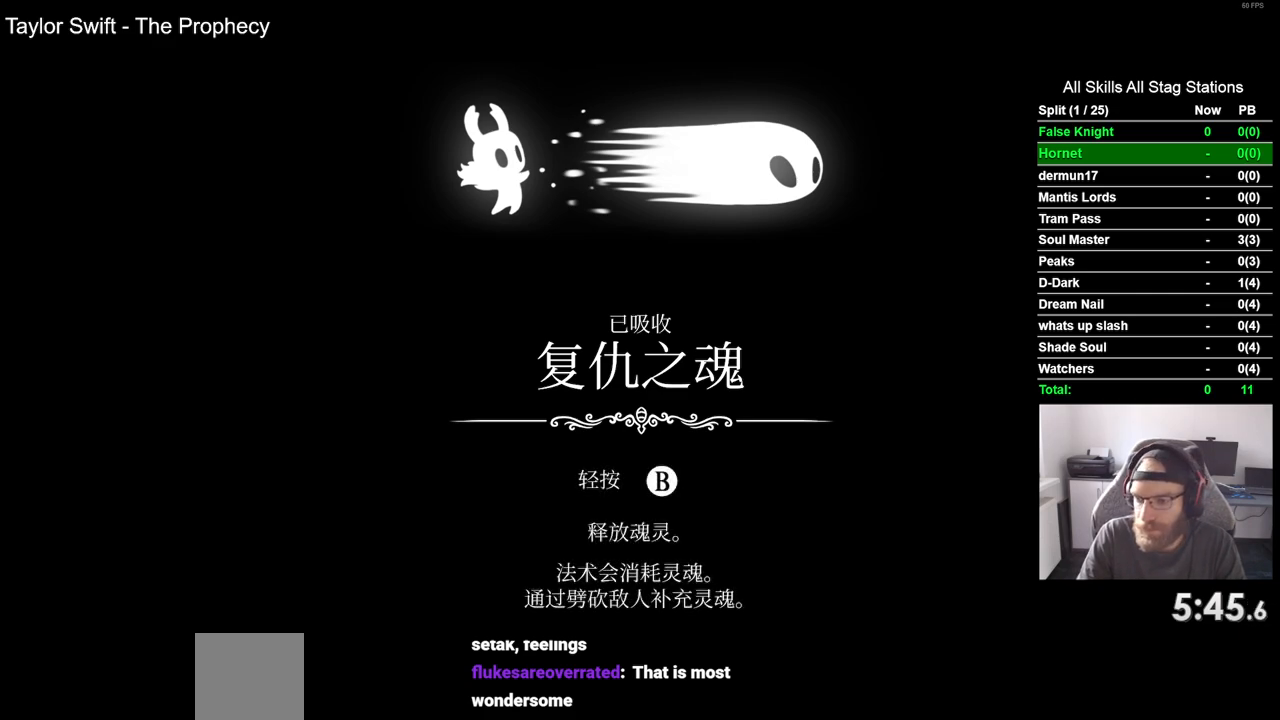
{"buttons": [], "left_stick": "center", "right_stick": "center", "events": [[17, "CROSS", "up"], [133, "CROSS", "down"], [217, "CROSS", "up"], [333, "CROSS", "down"], [400, "CROSS", "up"]]}
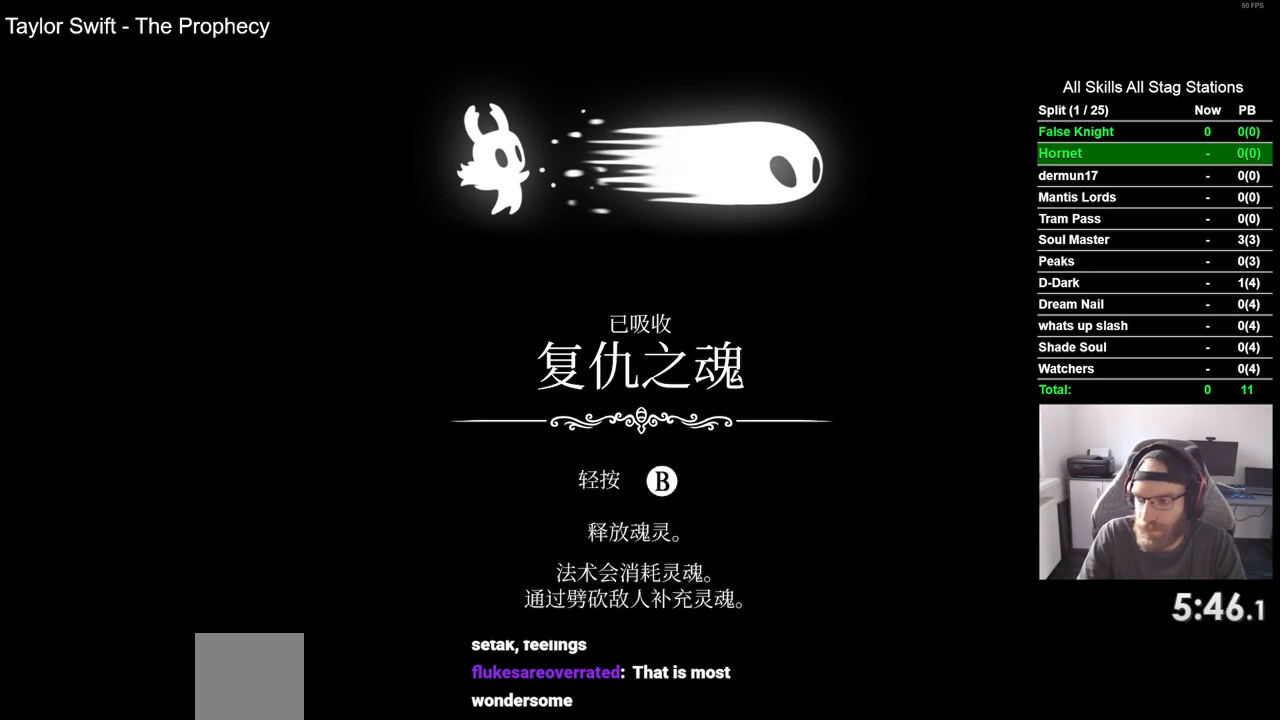
{"buttons": ["CROSS"], "left_stick": "center", "right_stick": "center", "events": [[33, "CROSS", "down"], [100, "CROSS", "up"], [217, "CROSS", "down"], [317, "CROSS", "up"], [417, "CROSS", "down"]]}
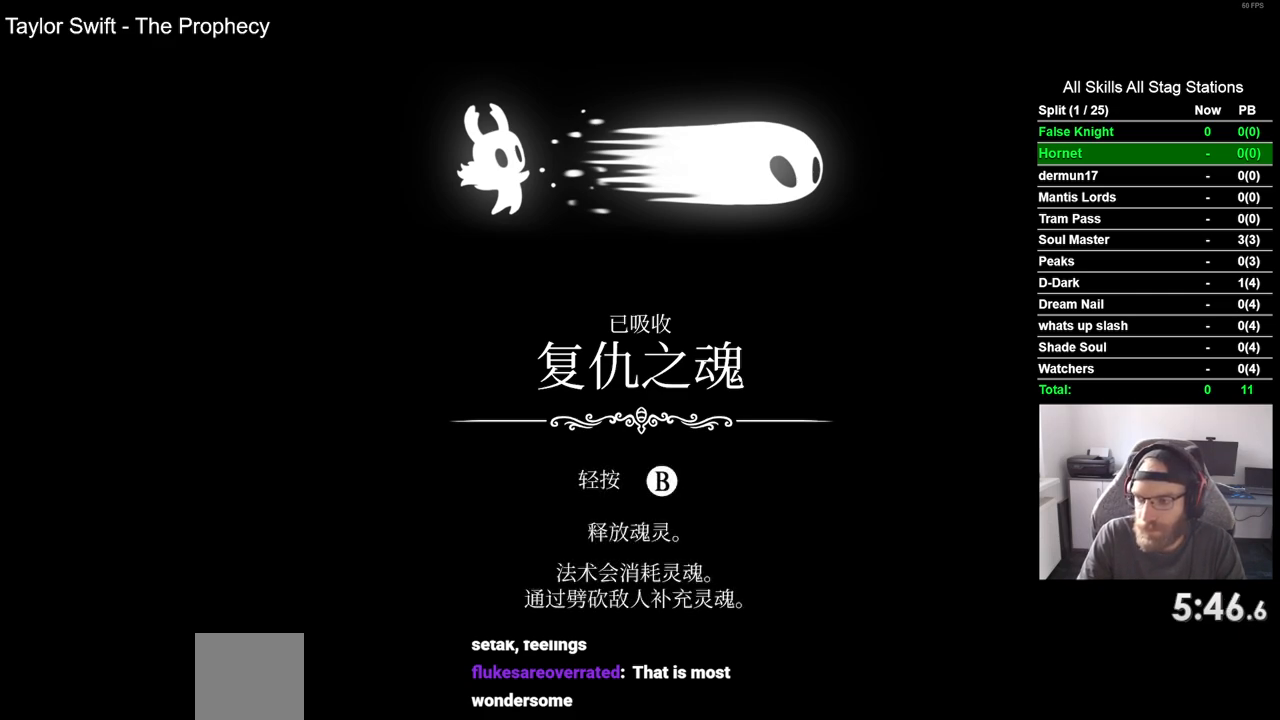
{"buttons": [], "left_stick": "center", "right_stick": "center", "events": [[33, "CROSS", "up"], [133, "CROSS", "down"], [250, "CROSS", "up"], [350, "CROSS", "down"], [450, "CROSS", "up"]]}
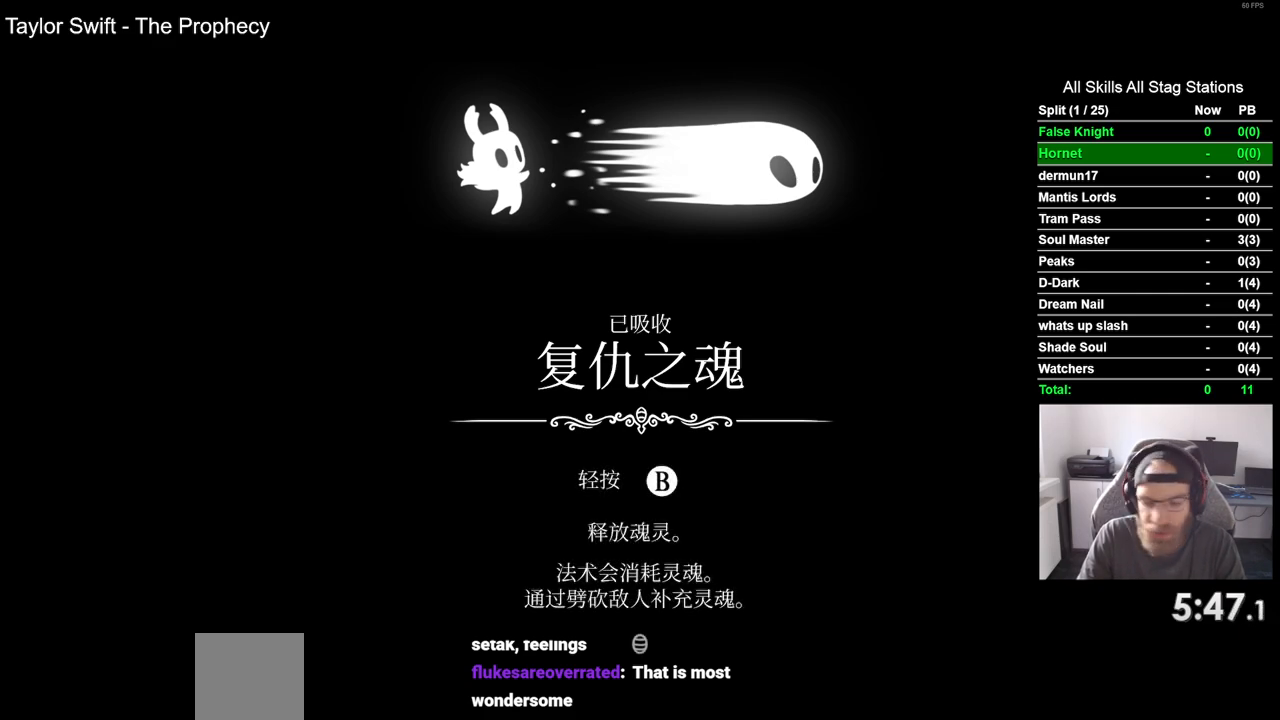
{"buttons": [], "left_stick": "center", "right_stick": "center", "events": [[167, "CROSS", "down"], [267, "CROSS", "up"], [400, "CROSS", "down"], [500, "CROSS", "up"]]}
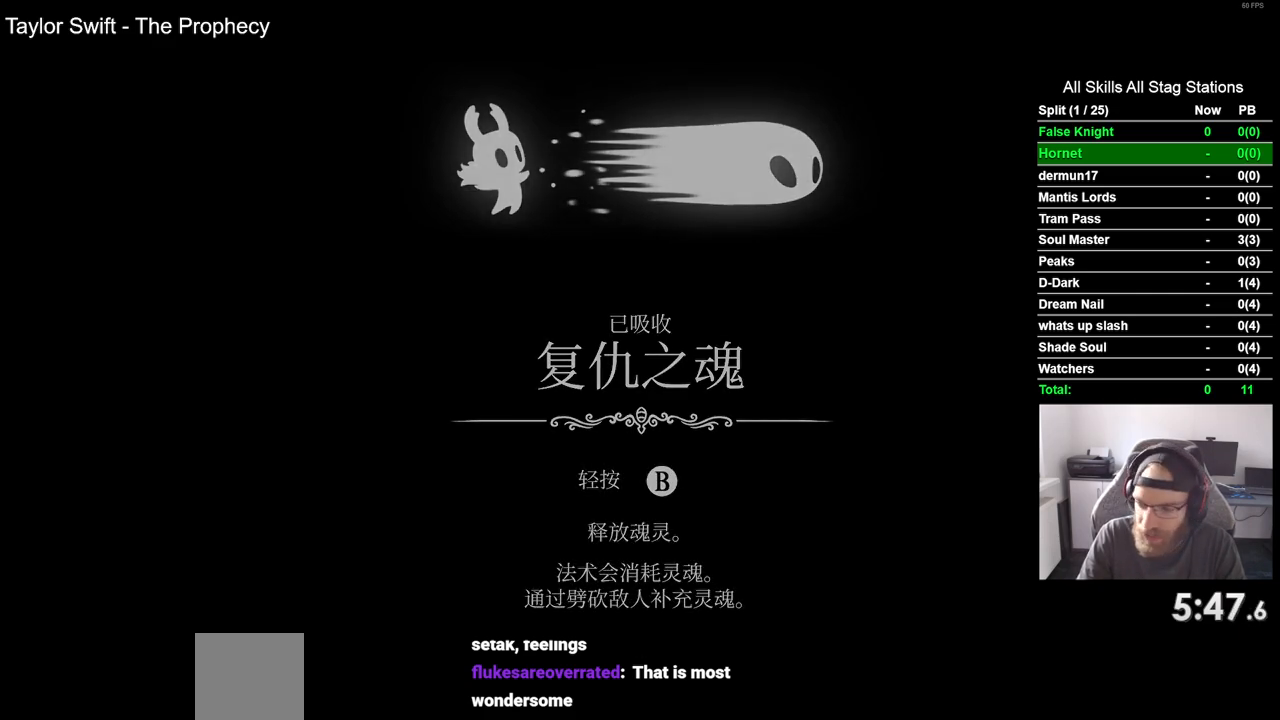
{"buttons": [], "left_stick": "center", "right_stick": "center", "events": [[117, "CROSS", "down"], [233, "CROSS", "up"], [350, "CROSS", "down"], [467, "CROSS", "up"]]}
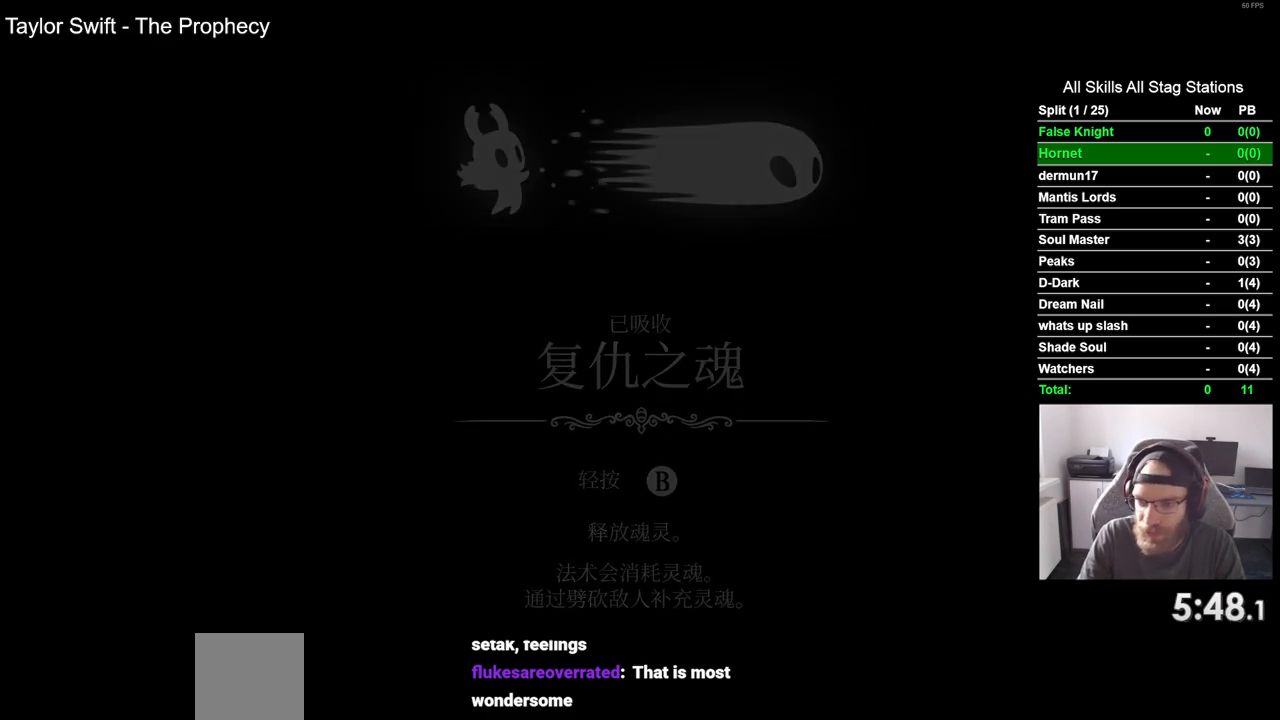
{"buttons": [], "left_stick": "center", "right_stick": "center", "events": [[100, "CROSS", "down"], [183, "CROSS", "up"], [333, "CROSS", "down"], [417, "CROSS", "up"]]}
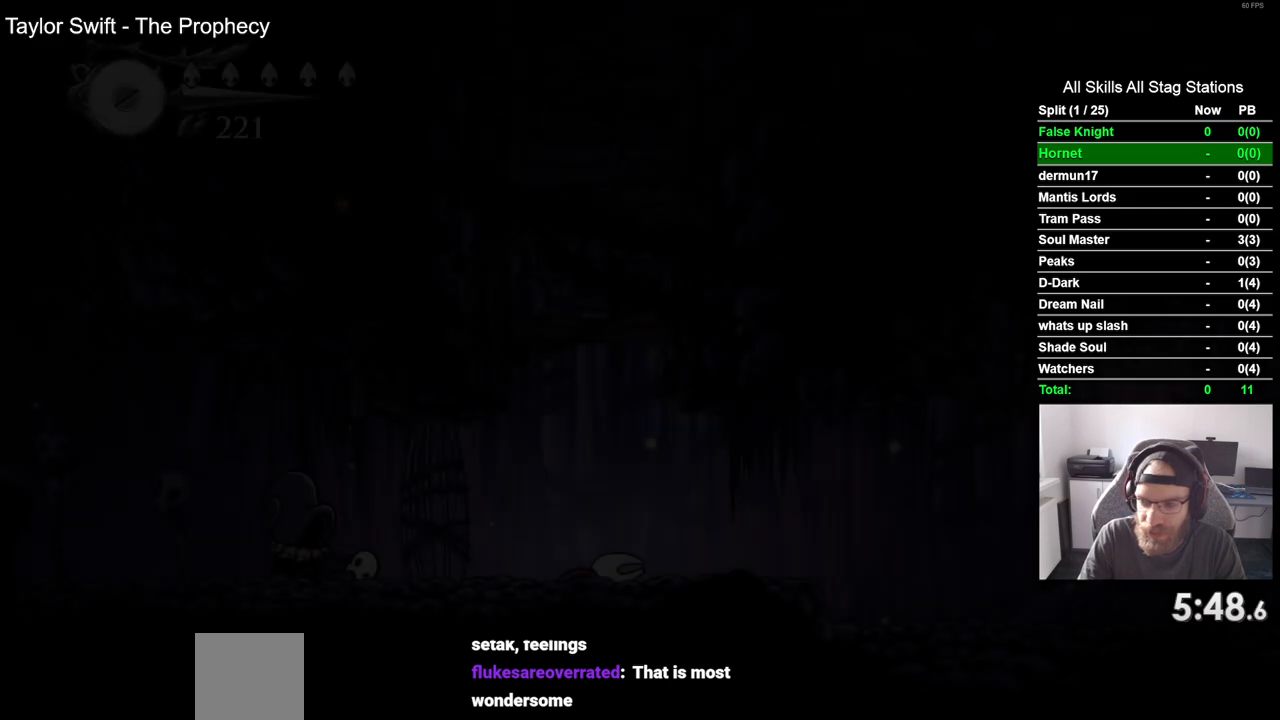
{"buttons": ["CROSS", "DPAD_RIGHT"], "left_stick": "center", "right_stick": "center", "events": [[50, "CROSS", "down"], [150, "CROSS", "up"], [267, "CROSS", "down"], [350, "DPAD_RIGHT", "down"], [400, "CROSS", "up"], [500, "CROSS", "down"]]}
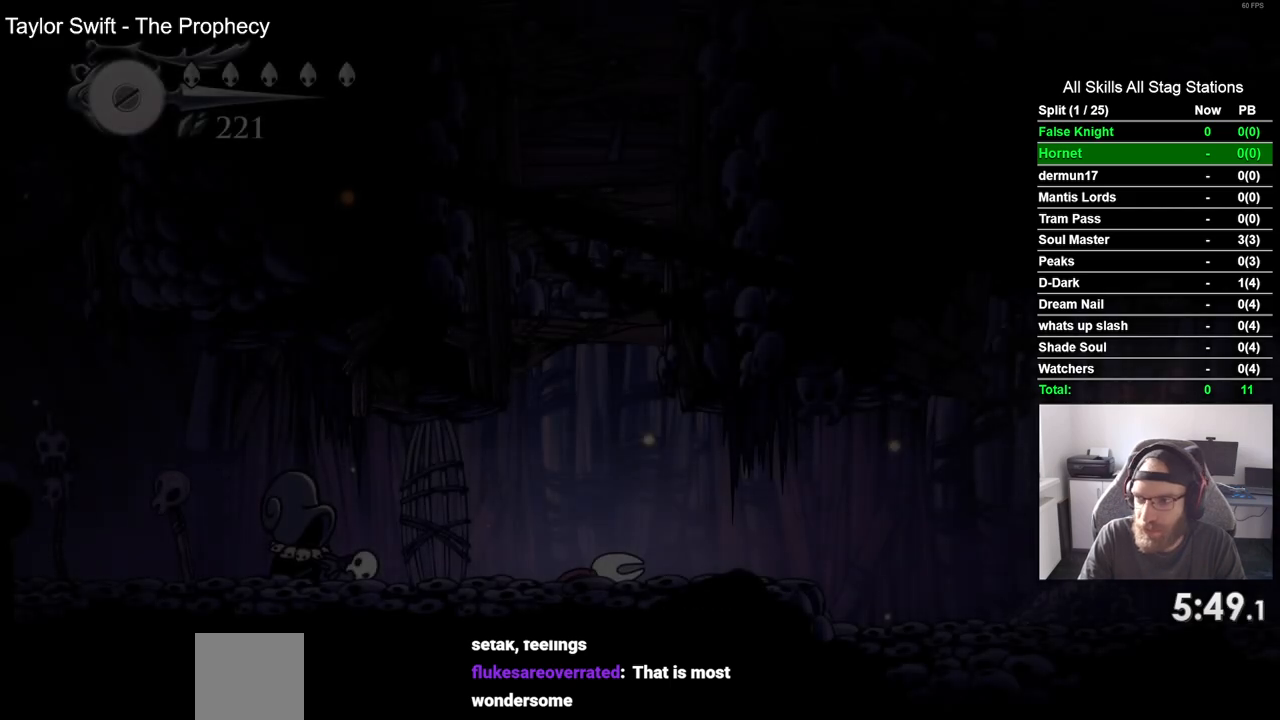
{"buttons": ["CROSS", "DPAD_RIGHT"], "left_stick": "center", "right_stick": "center", "events": [[83, "CROSS", "up"], [217, "CROSS", "down"], [333, "CROSS", "up"], [433, "CROSS", "down"]]}
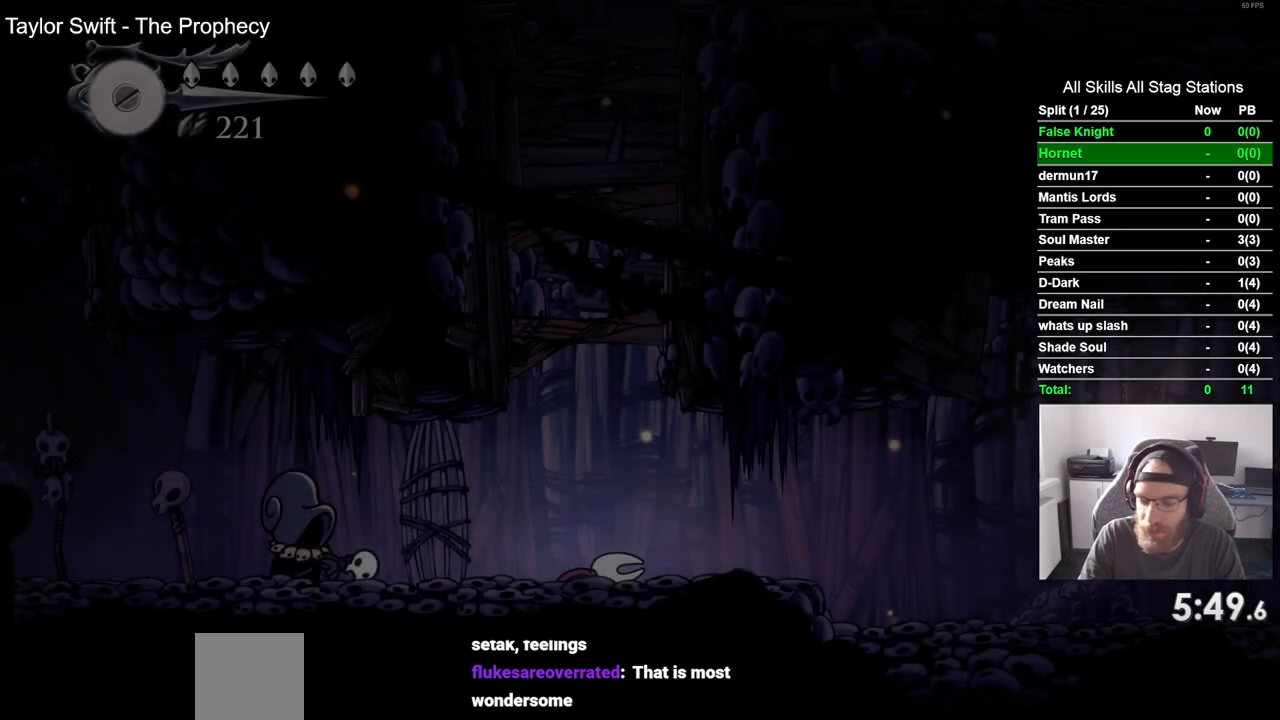
{"buttons": ["CROSS", "DPAD_RIGHT"], "left_stick": "center", "right_stick": "center", "events": [[67, "CROSS", "up"], [150, "DPAD_RIGHT", "up"], [167, "CROSS", "down"], [283, "CROSS", "up"], [317, "DPAD_RIGHT", "down"], [417, "CROSS", "down"]]}
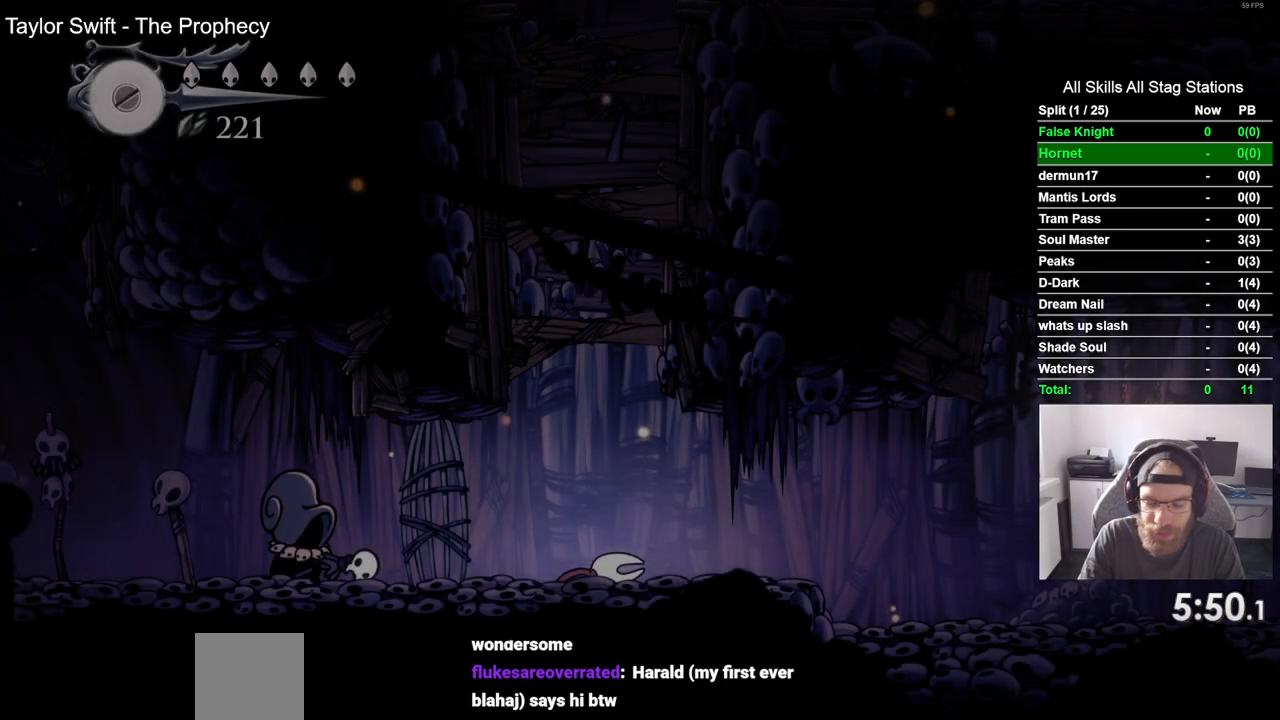
{"buttons": ["DPAD_RIGHT"], "left_stick": "center", "right_stick": "center", "events": [[17, "CROSS", "up"], [117, "CROSS", "down"], [217, "CROSS", "up"], [317, "CROSS", "down"], [433, "CROSS", "up"]]}
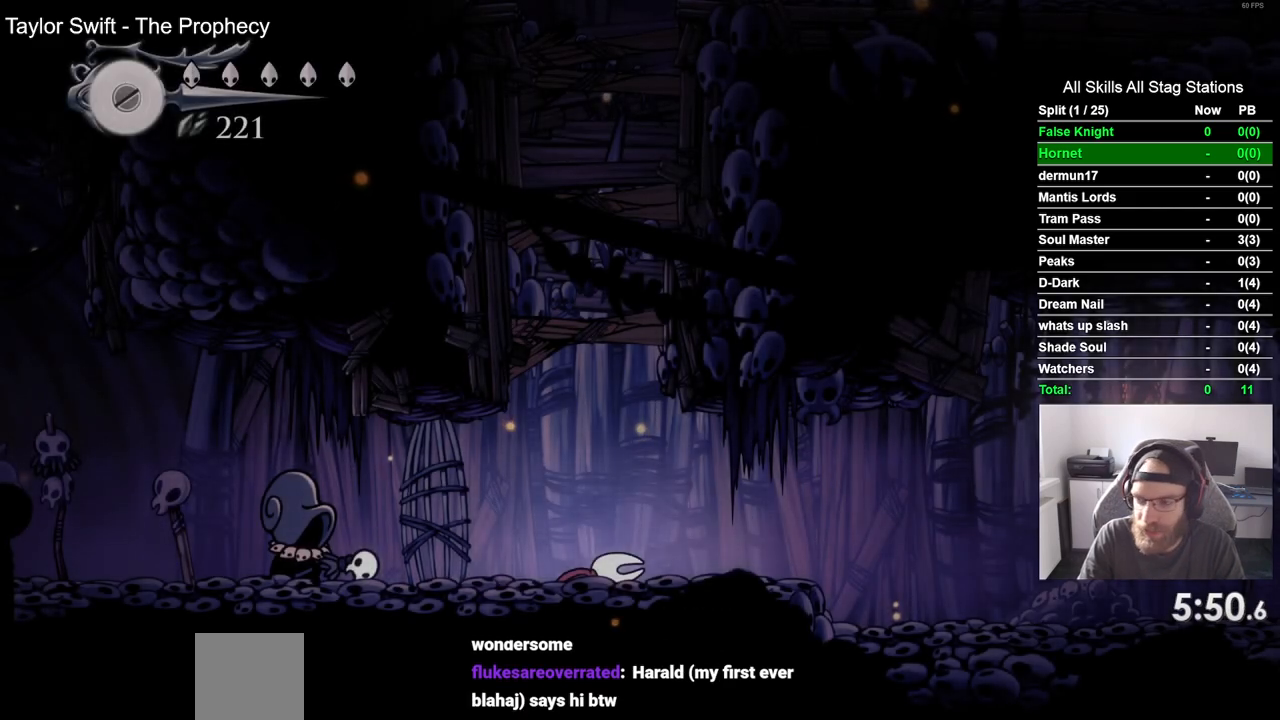
{"buttons": ["CROSS", "DPAD_RIGHT"], "left_stick": "center", "right_stick": "center", "events": [[17, "CROSS", "down"], [117, "CROSS", "up"], [217, "CROSS", "down"], [317, "CROSS", "up"], [433, "CROSS", "down"]]}
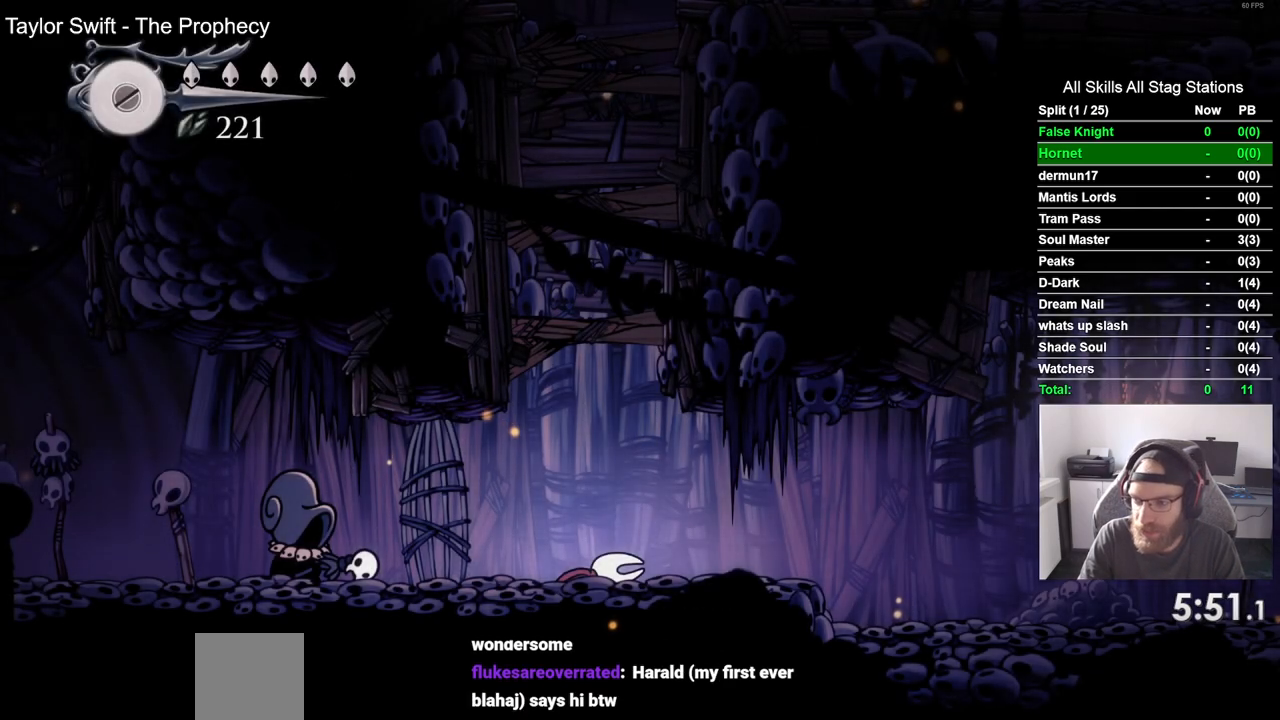
{"buttons": ["DPAD_RIGHT"], "left_stick": "center", "right_stick": "center", "events": [[33, "CROSS", "up"], [167, "CROSS", "down"], [267, "CROSS", "up"], [383, "CROSS", "down"], [500, "CROSS", "up"]]}
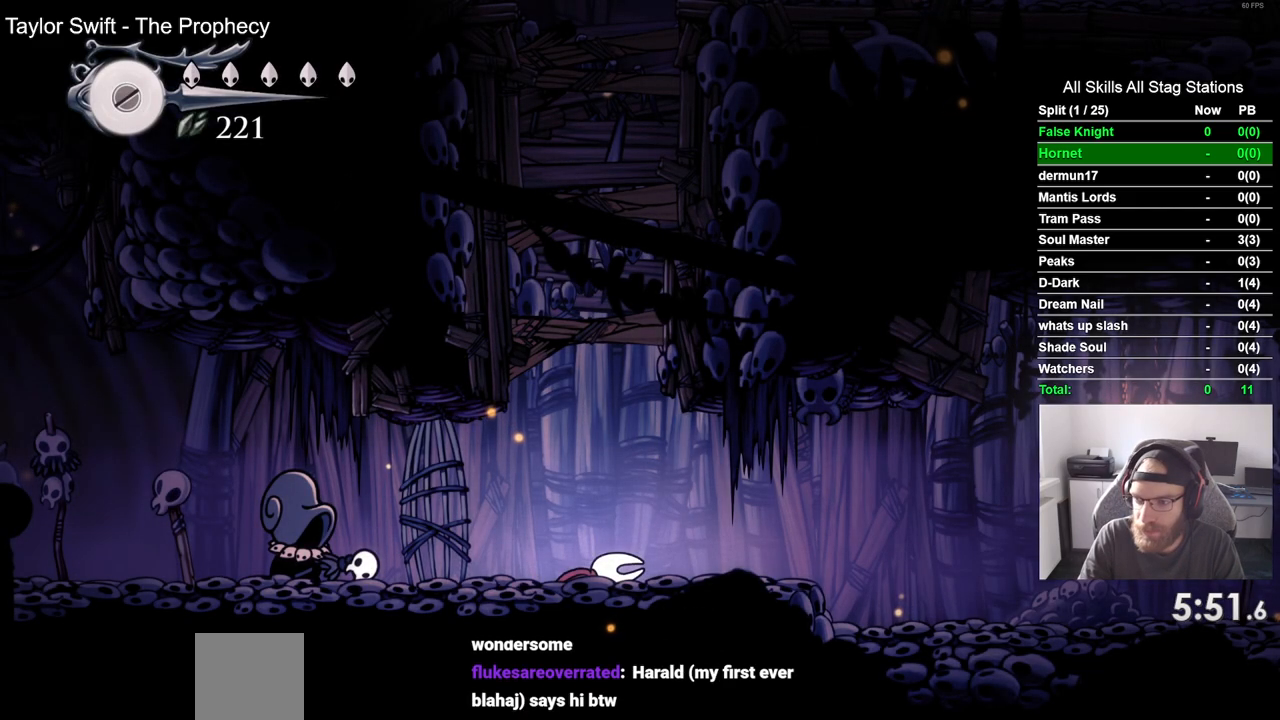
{"buttons": ["DPAD_RIGHT"], "left_stick": "center", "right_stick": "center", "events": [[100, "CROSS", "down"], [217, "CROSS", "up"], [317, "CROSS", "down"], [433, "CROSS", "up"]]}
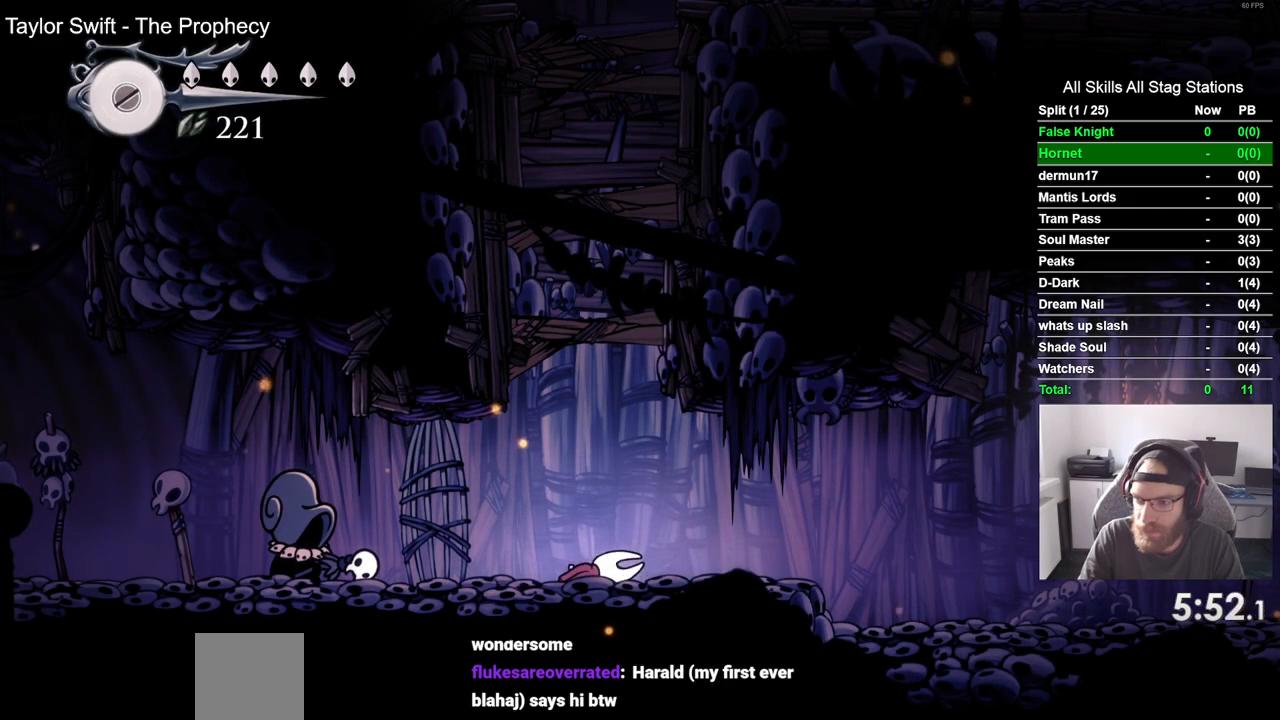
{"buttons": ["CROSS", "DPAD_RIGHT"], "left_stick": "center", "right_stick": "center", "events": [[50, "CROSS", "down"], [167, "CROSS", "up"], [283, "CROSS", "down"], [383, "CROSS", "up"], [500, "CROSS", "down"]]}
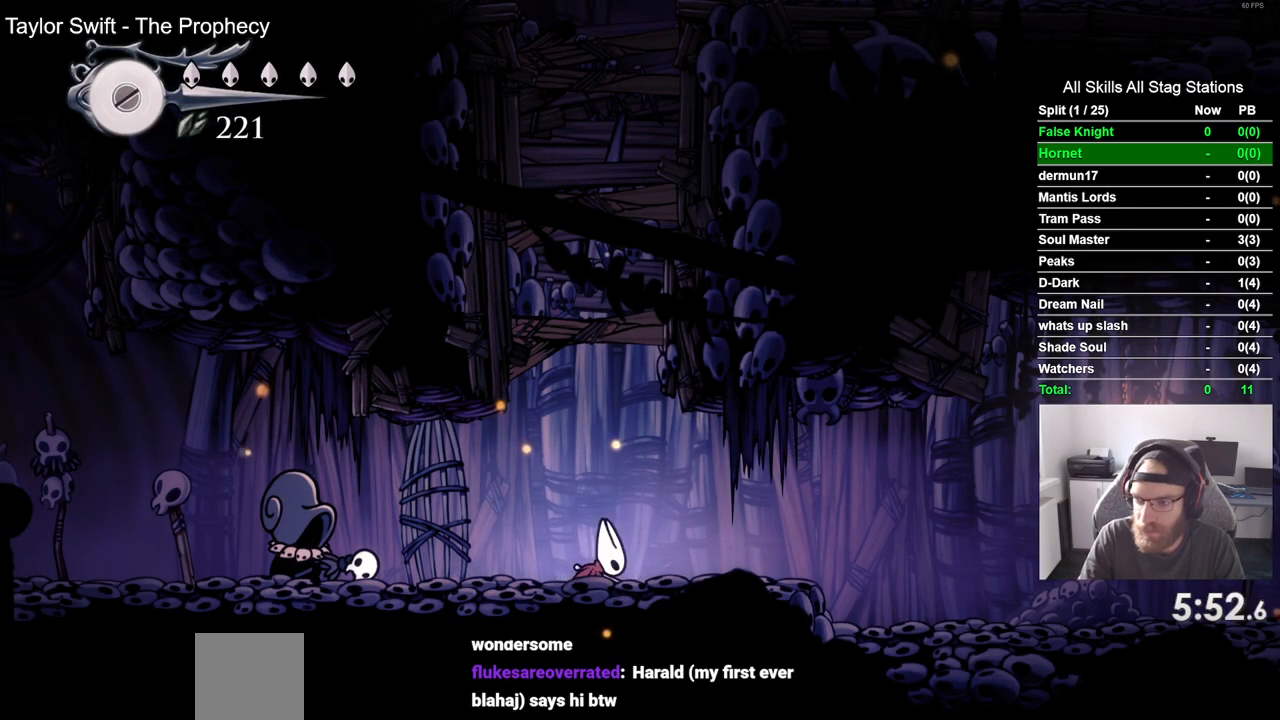
{"buttons": ["CROSS", "DPAD_RIGHT"], "left_stick": "center", "right_stick": "center", "events": [[100, "CROSS", "up"], [217, "CROSS", "down"], [317, "CROSS", "up"], [467, "CROSS", "down"]]}
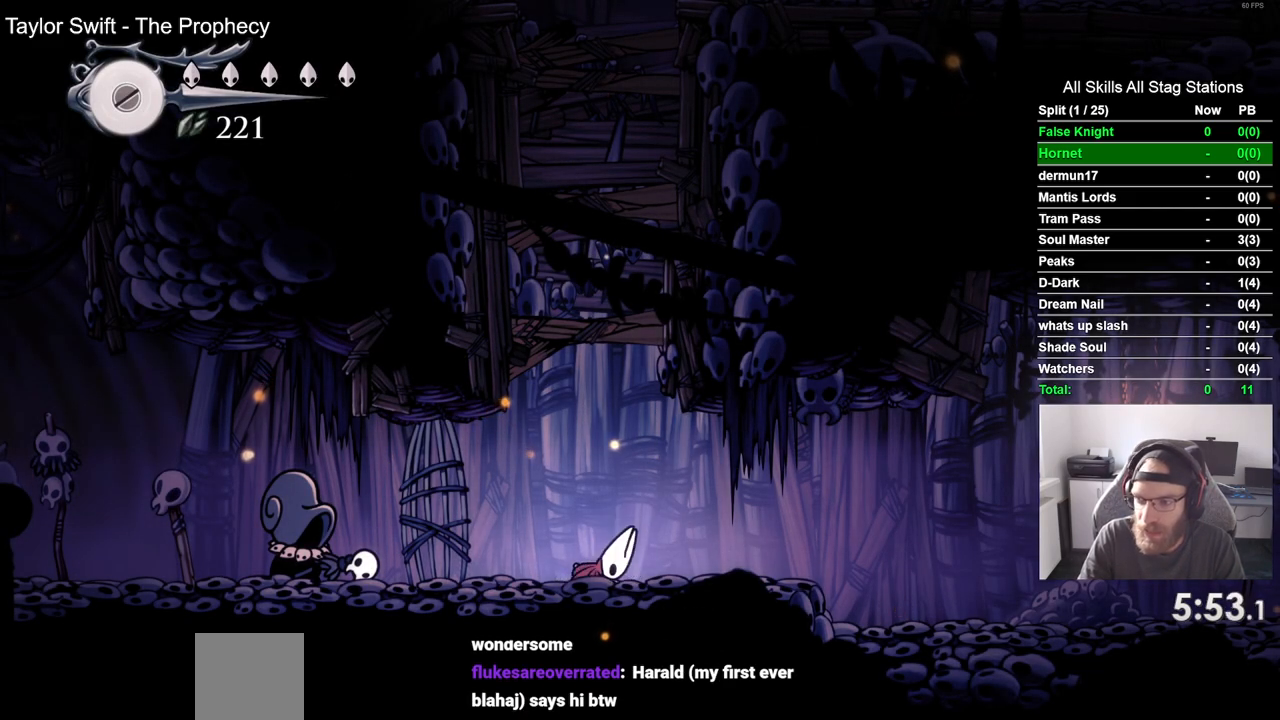
{"buttons": ["CROSS", "DPAD_RIGHT"], "left_stick": "center", "right_stick": "center", "events": [[83, "CROSS", "up"], [200, "CROSS", "down"], [317, "CROSS", "up"], [433, "CROSS", "down"]]}
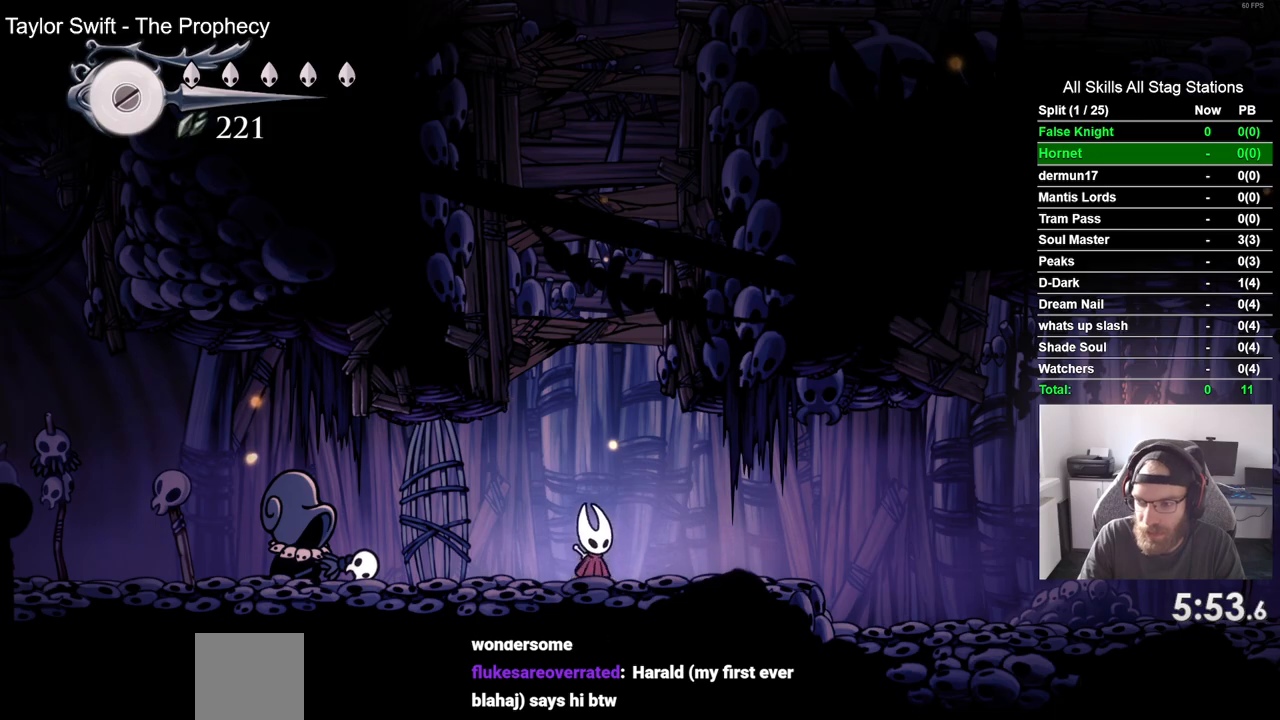
{"buttons": ["DPAD_RIGHT"], "left_stick": "center", "right_stick": "center", "events": [[33, "CROSS", "up"], [350, "CROSS", "down"], [433, "CROSS", "up"]]}
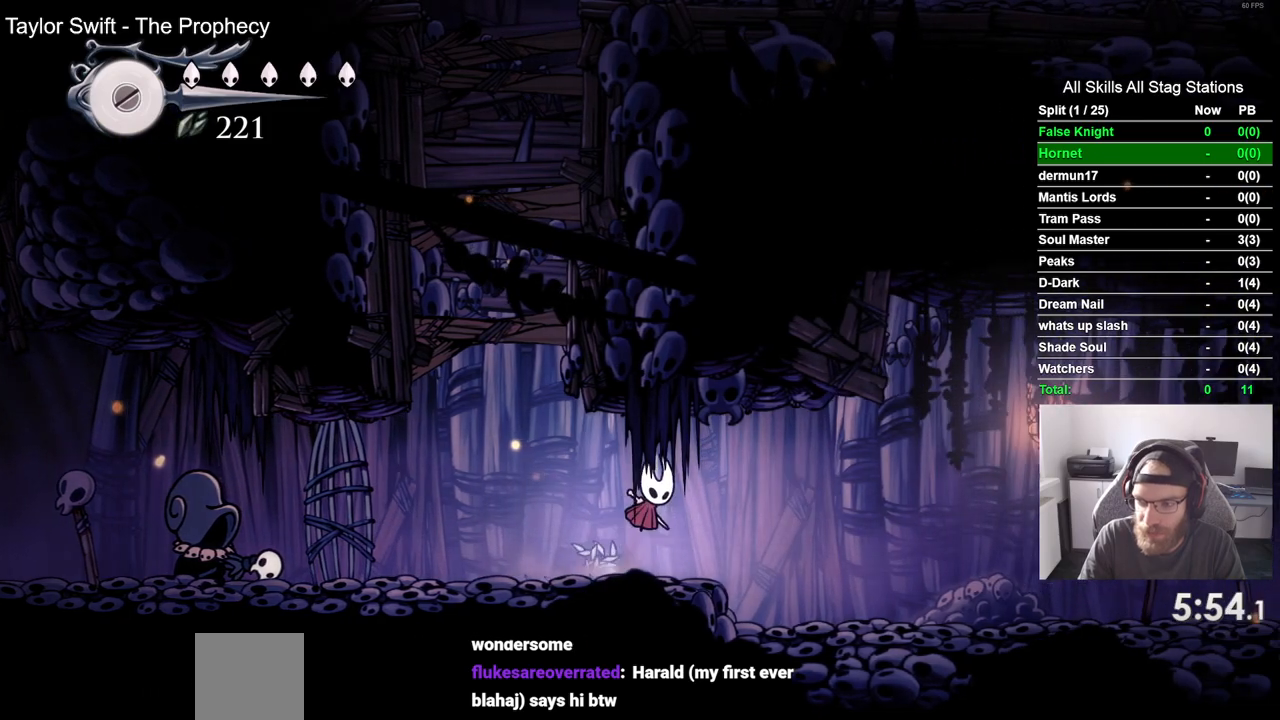
{"buttons": ["DPAD_RIGHT"], "left_stick": "center", "right_stick": "center", "events": [[367, "CROSS", "down"], [483, "CROSS", "up"]]}
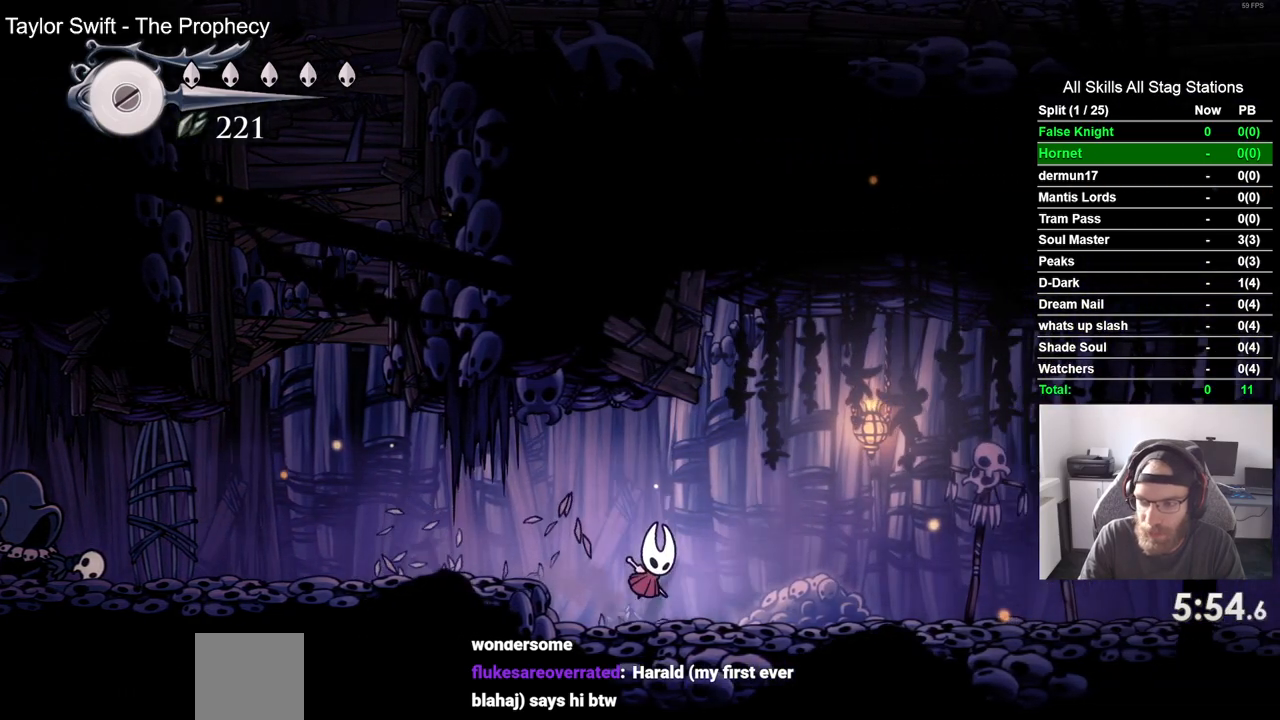
{"buttons": ["DPAD_RIGHT"], "left_stick": "center", "right_stick": "center", "events": [[367, "CROSS", "down"], [467, "CROSS", "up"]]}
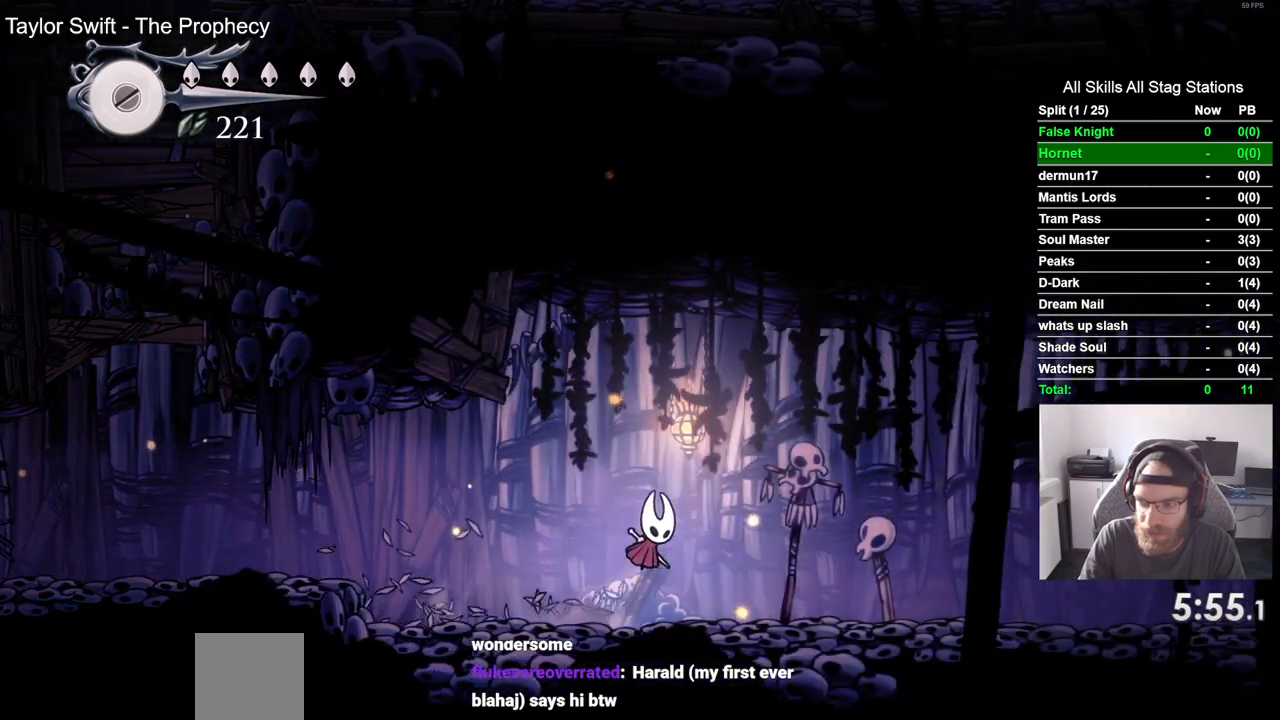
{"buttons": ["CROSS", "DPAD_RIGHT"], "left_stick": "center", "right_stick": "center", "events": [[317, "CROSS", "down"]]}
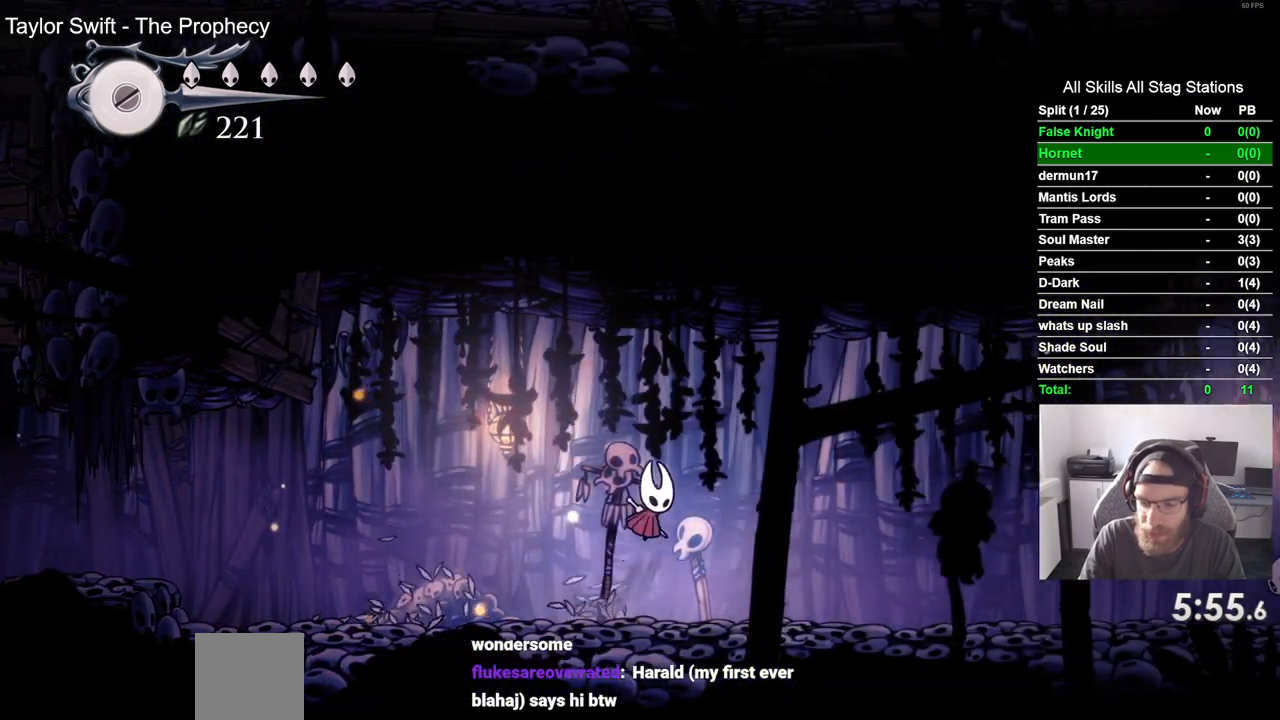
{"buttons": ["DPAD_RIGHT"], "left_stick": "center", "right_stick": "center"}